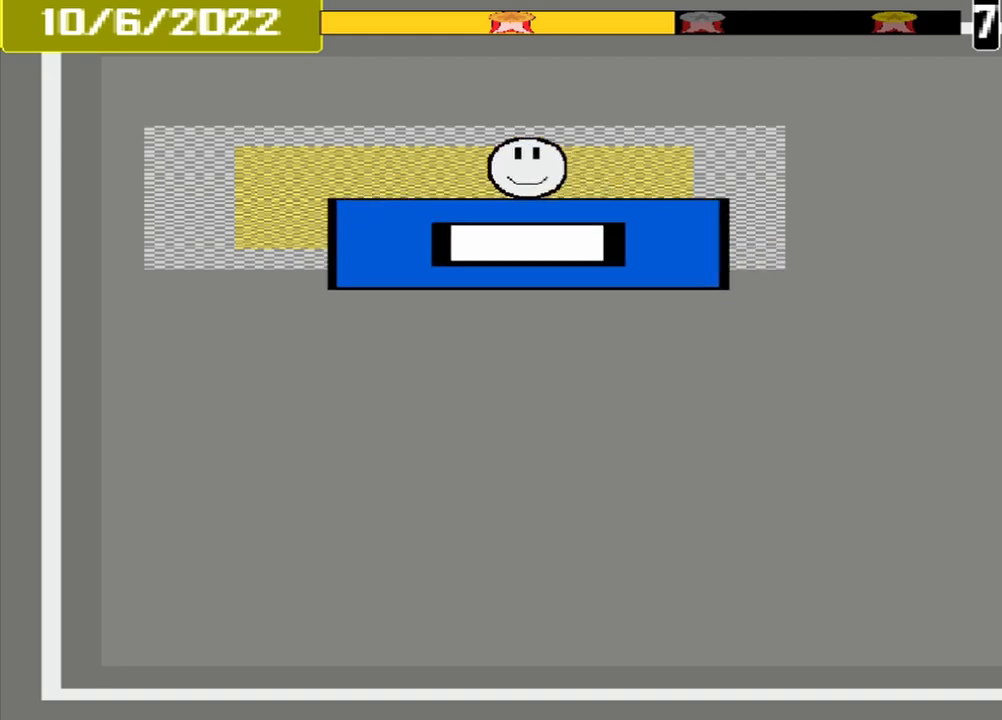
Gameplay with a controller (PlayStation layout); each line is a JSON object with the inputs held at the frame after it. "events" lists button and stick changes between this image and that frame as [ms after this image, input, new state], when the widget could be followed in between. Not read: L3 R3 left_stick right_stick.
{"buttons": [], "events": [[292, "CROSS", "down"], [500, "CROSS", "up"]]}
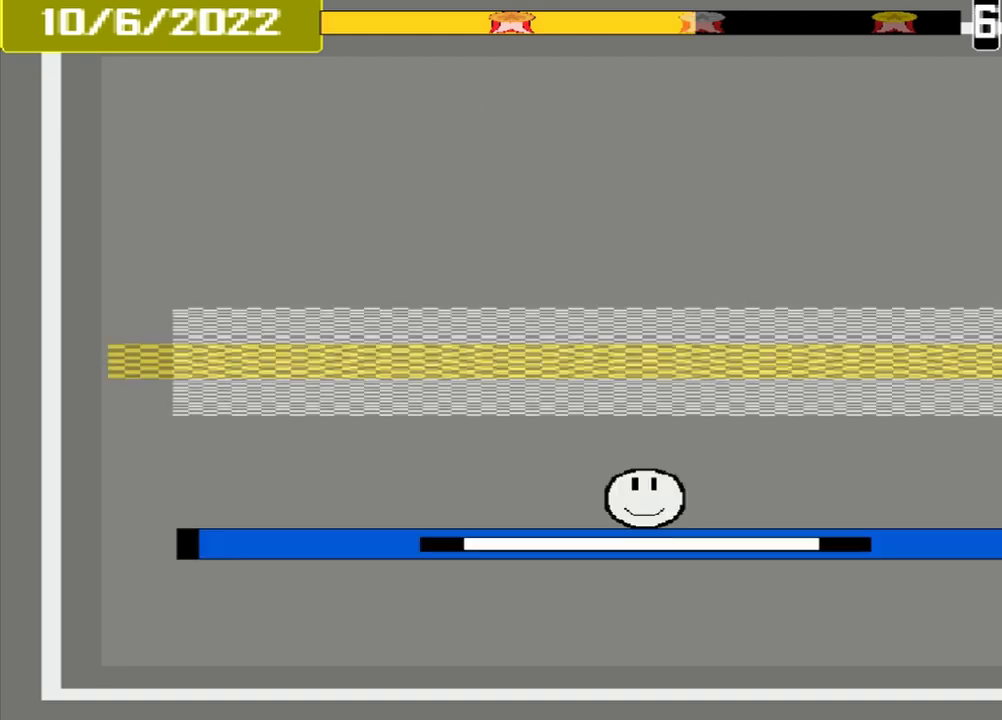
{"buttons": [], "events": []}
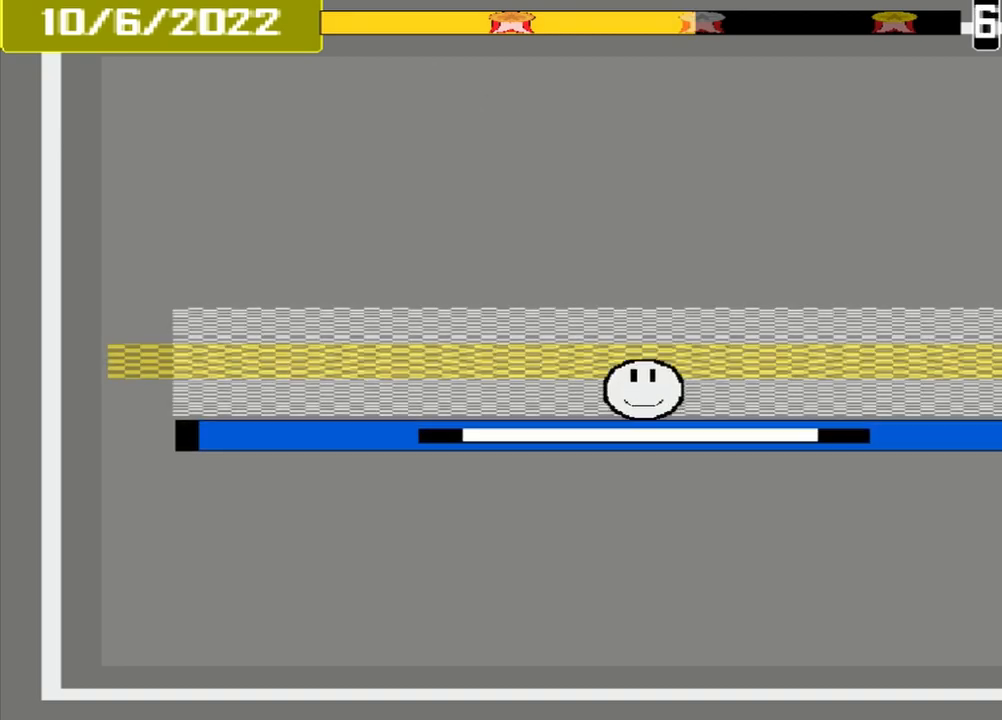
{"buttons": [], "events": [[292, "CROSS", "down"], [458, "CROSS", "up"]]}
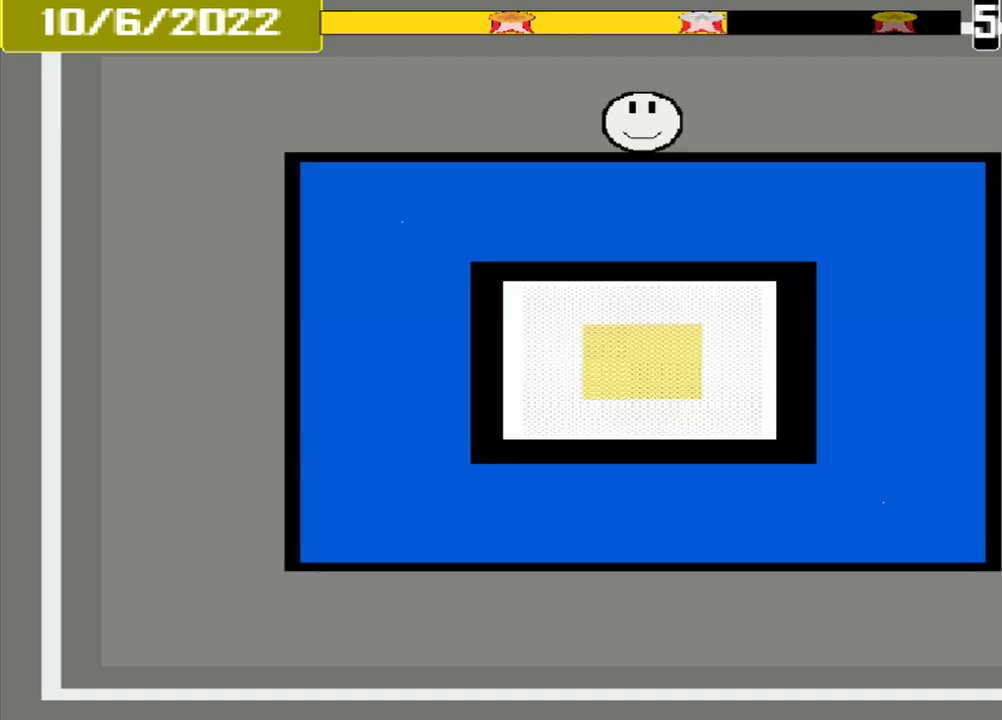
{"buttons": [], "events": []}
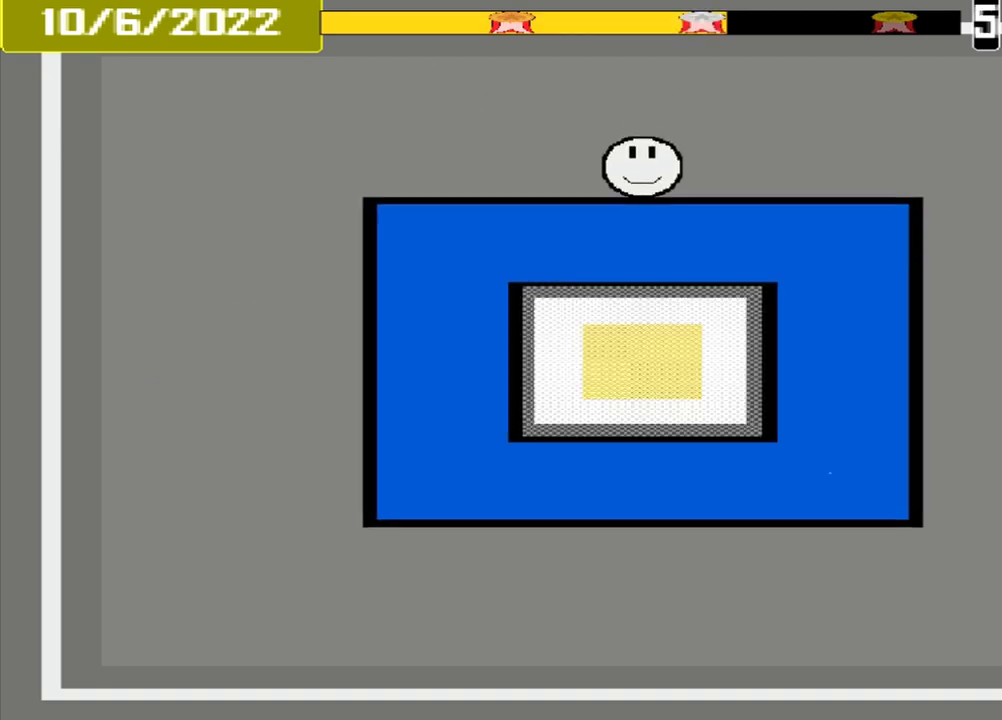
{"buttons": [], "events": []}
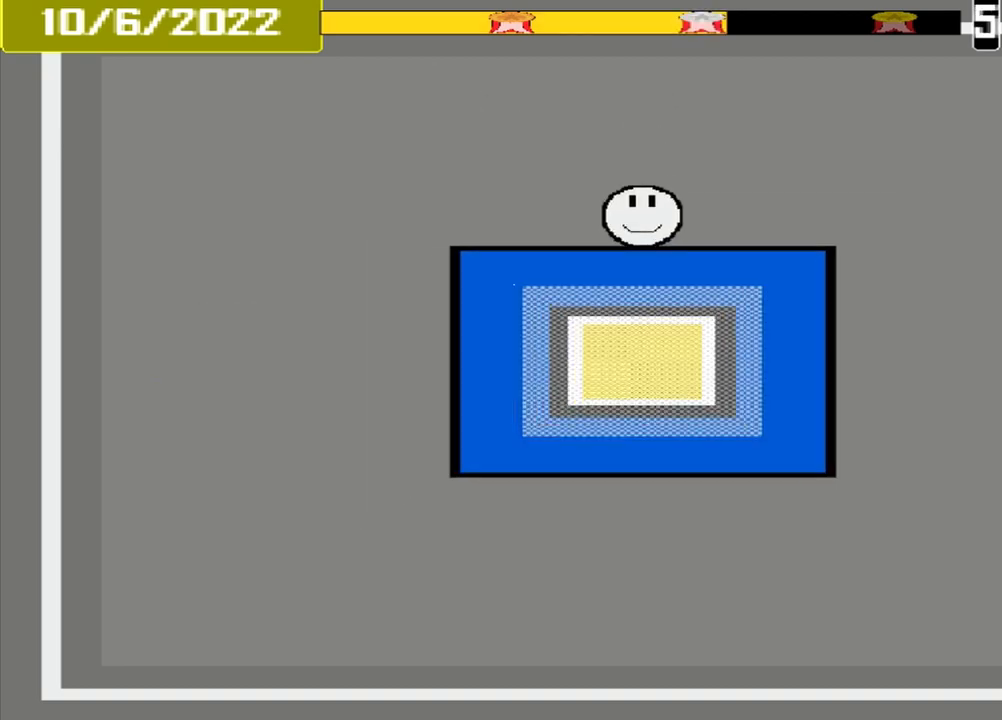
{"buttons": [], "events": []}
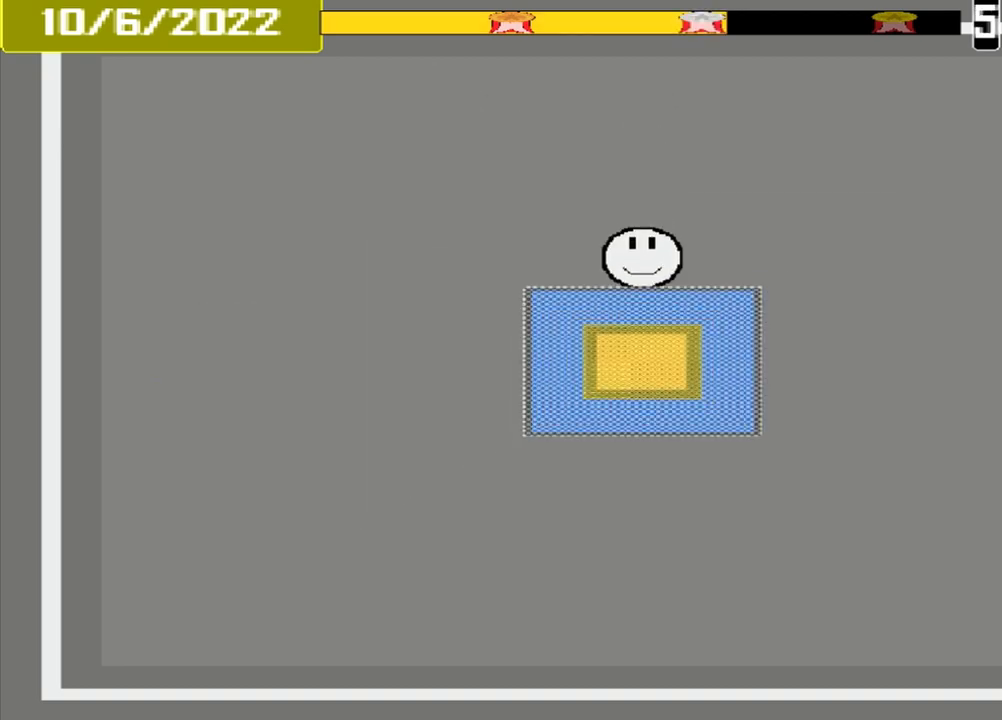
{"buttons": [], "events": [[83, "CROSS", "down"], [250, "CROSS", "up"]]}
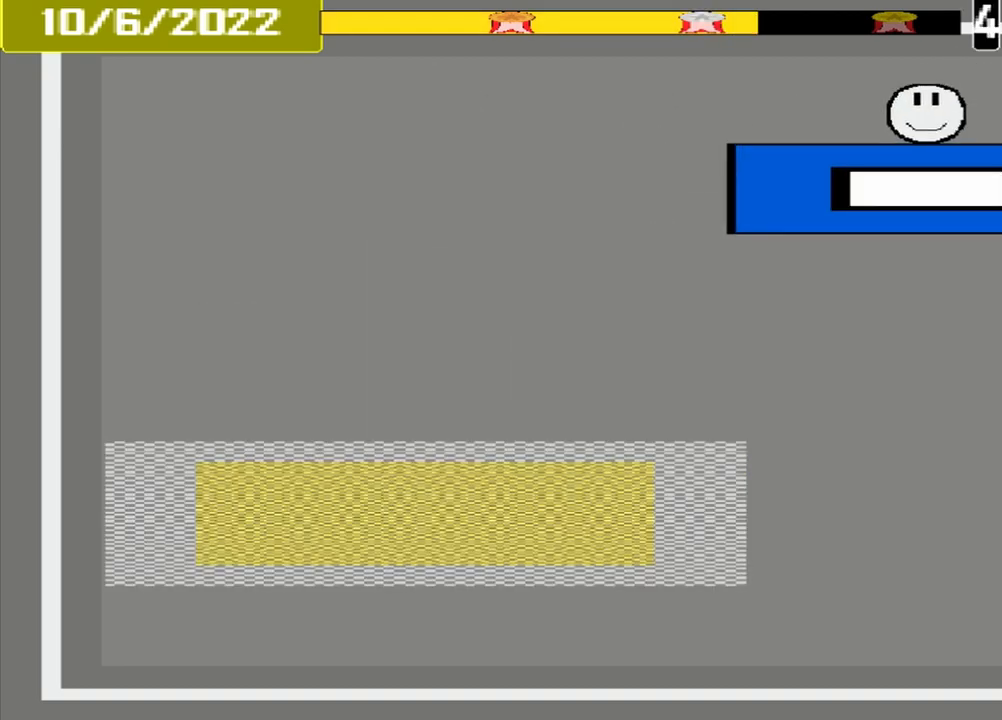
{"buttons": [], "events": []}
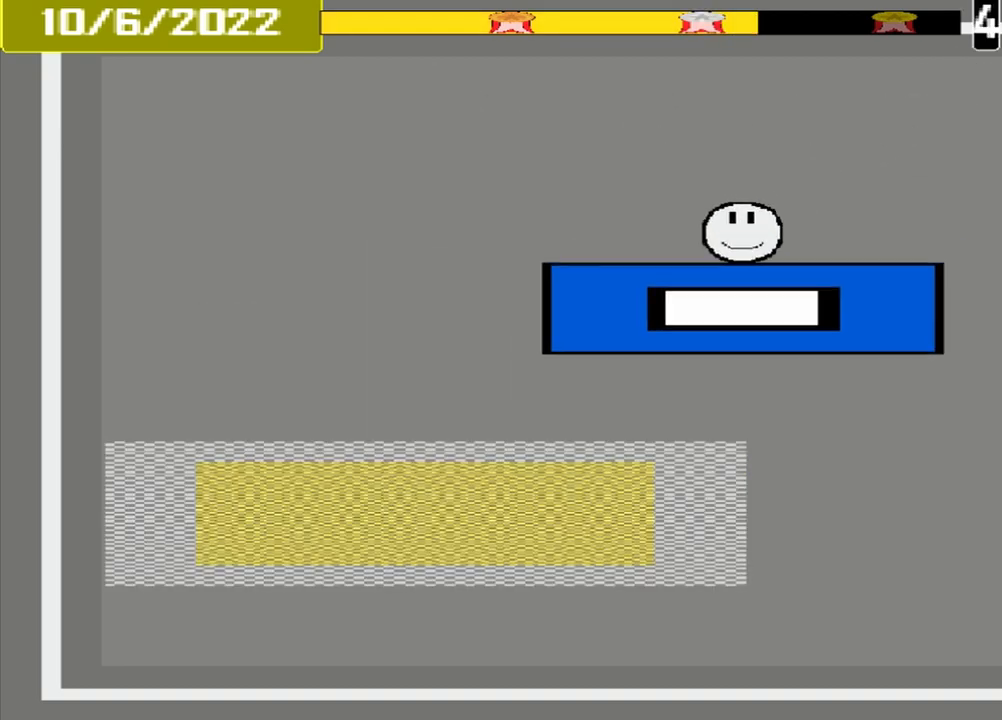
{"buttons": [], "events": []}
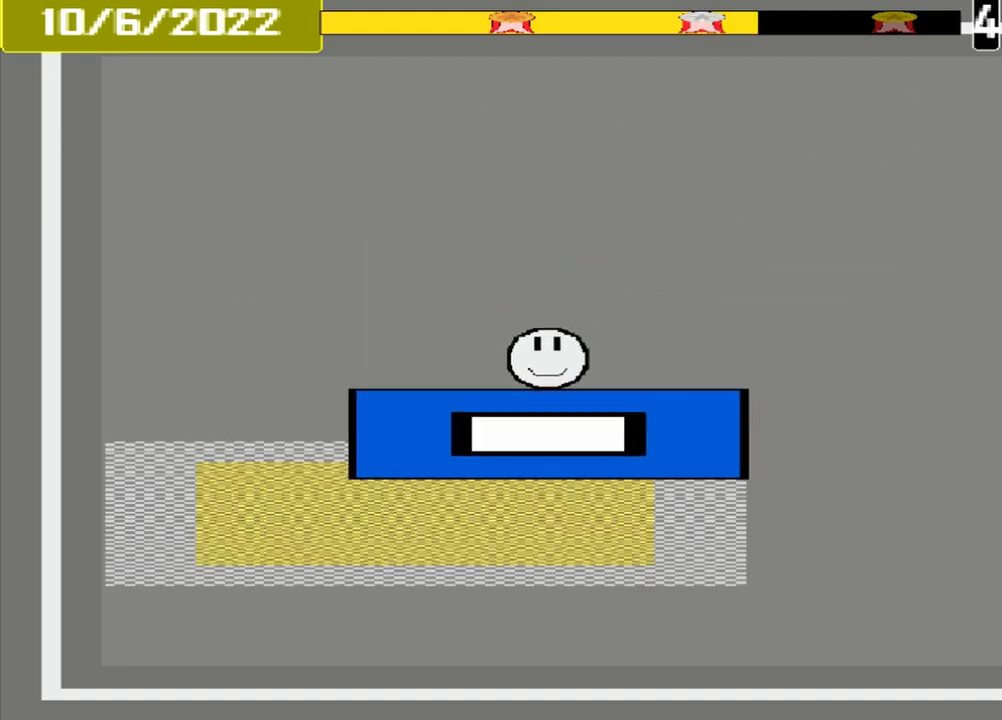
{"buttons": [], "events": [[333, "CROSS", "down"], [500, "CROSS", "up"]]}
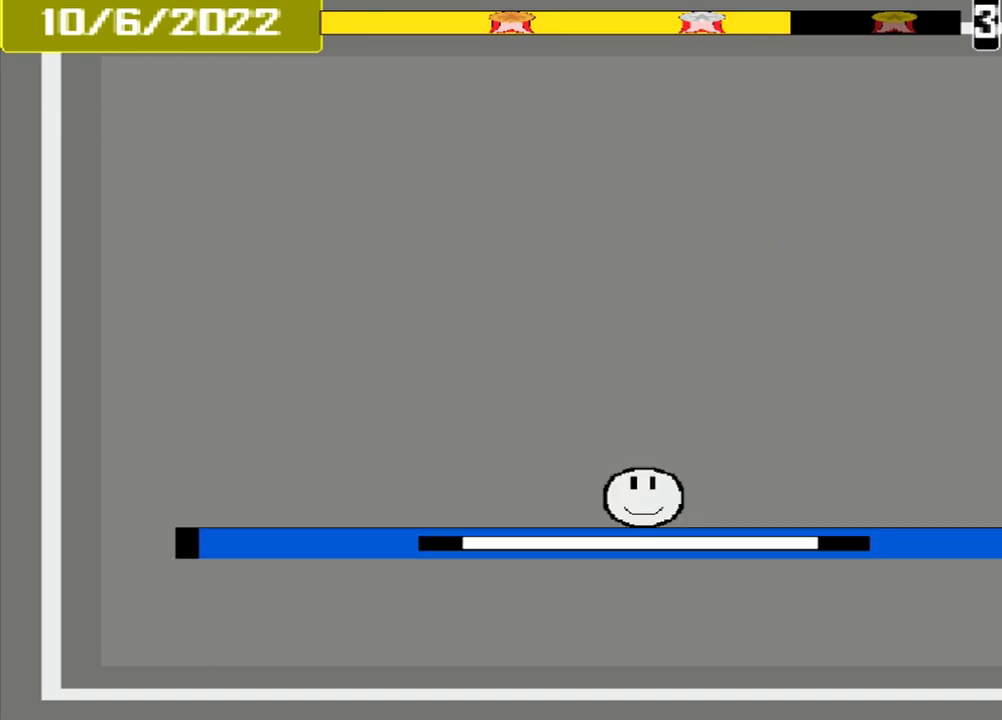
{"buttons": [], "events": []}
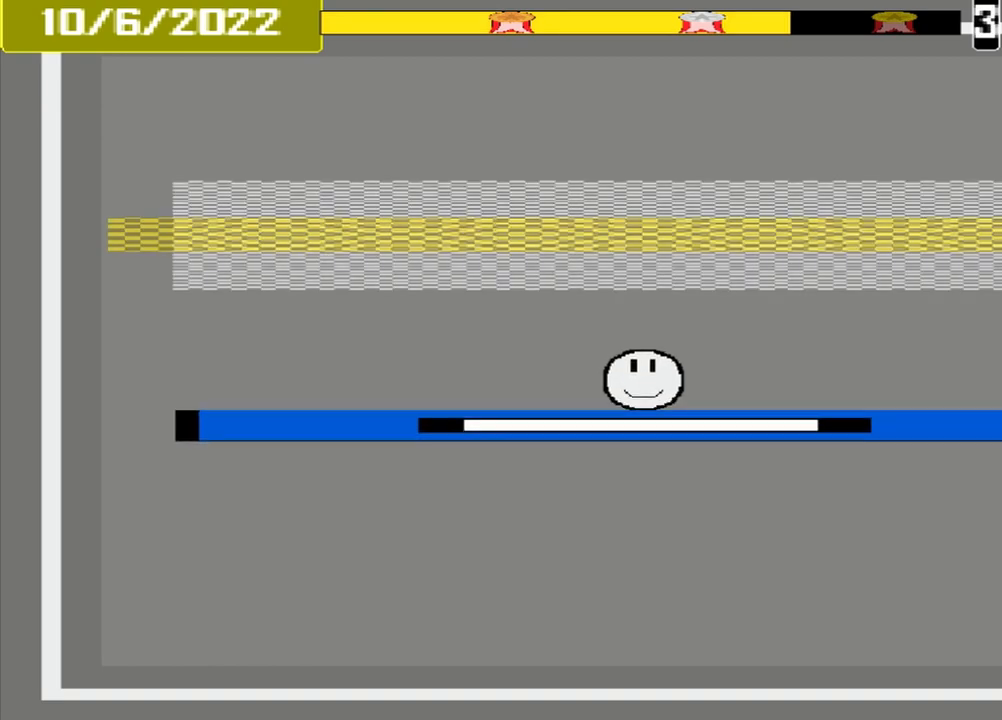
{"buttons": [], "events": []}
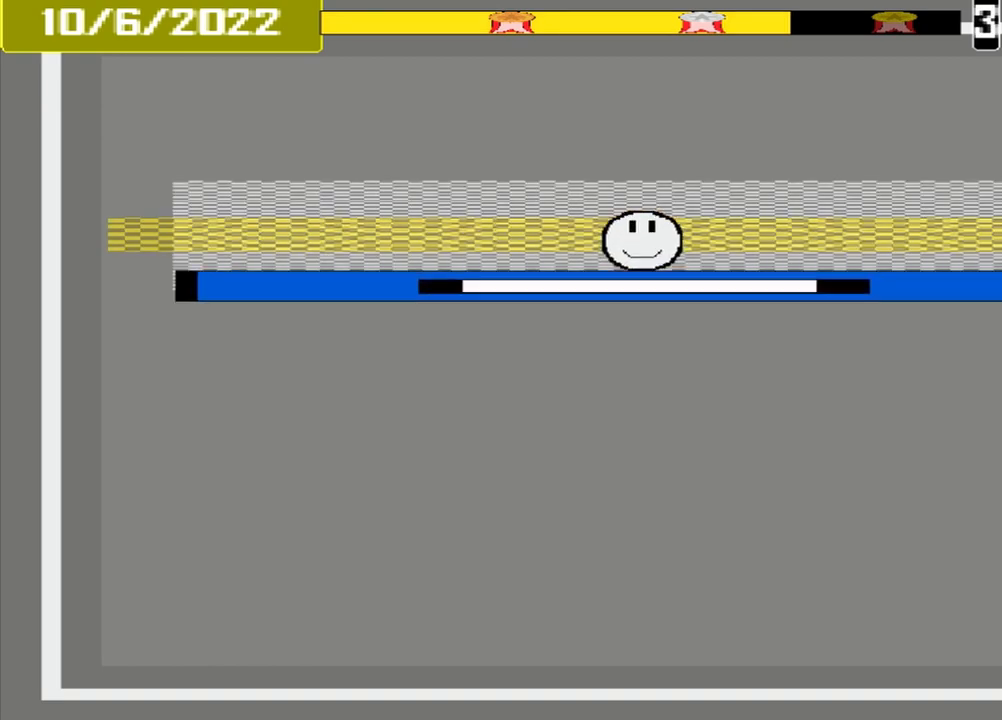
{"buttons": [], "events": [[292, "CROSS", "down"], [458, "CROSS", "up"]]}
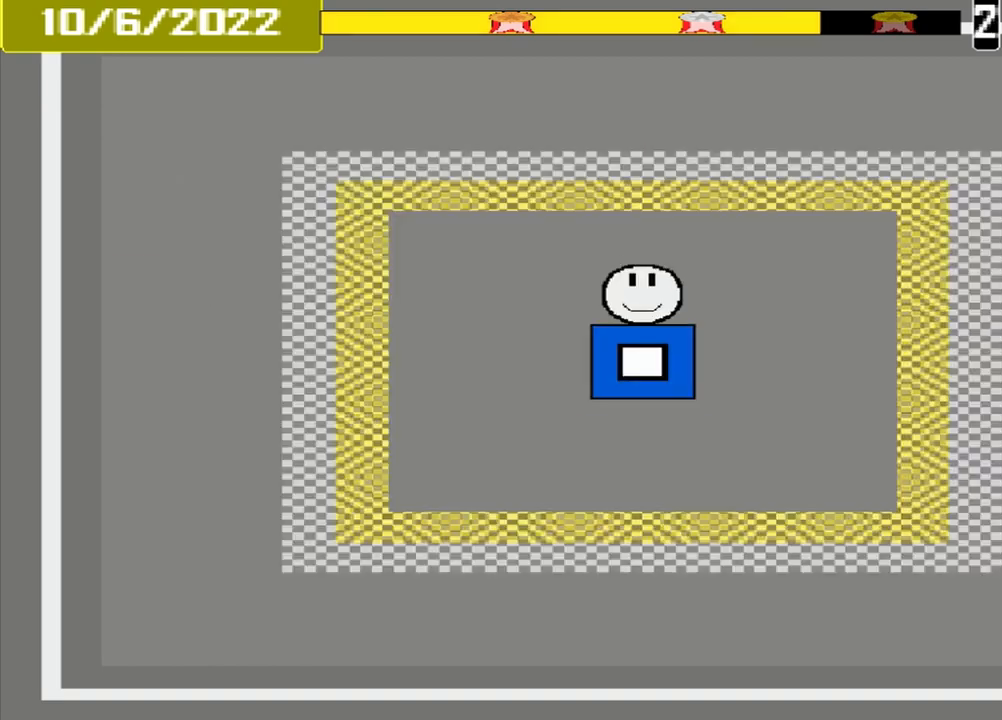
{"buttons": [], "events": []}
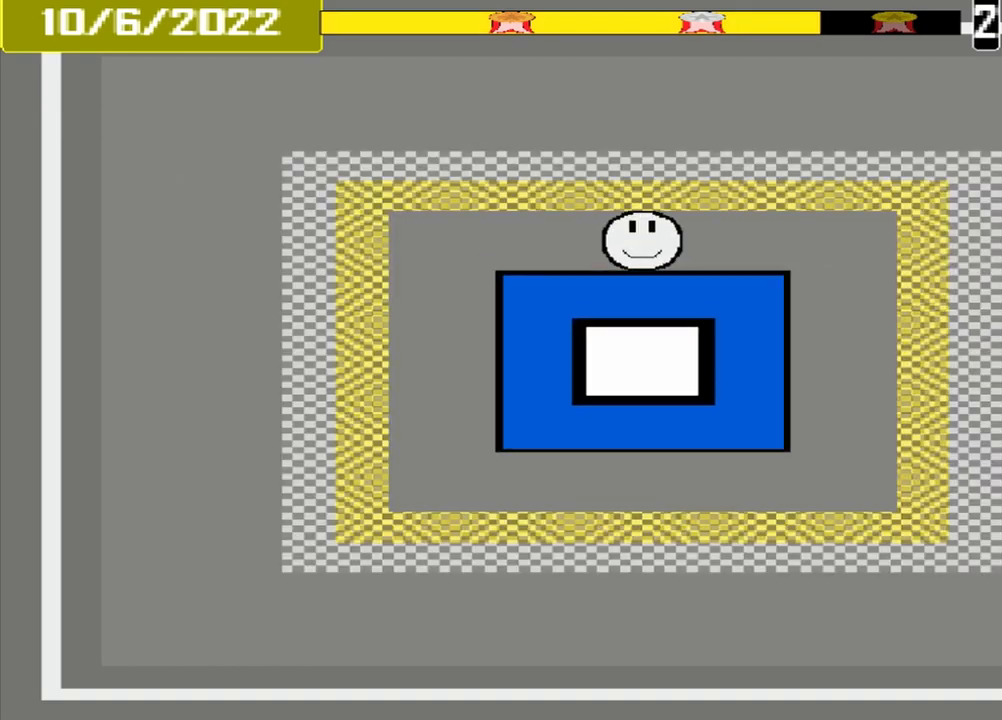
{"buttons": [], "events": []}
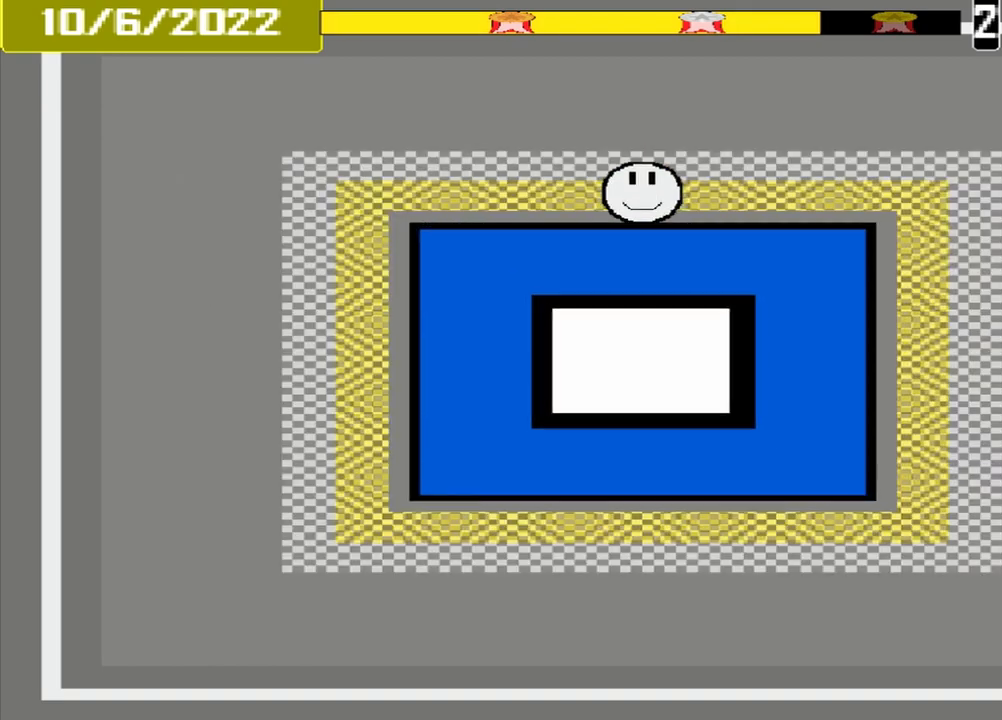
{"buttons": ["CROSS"], "events": [[500, "CROSS", "down"]]}
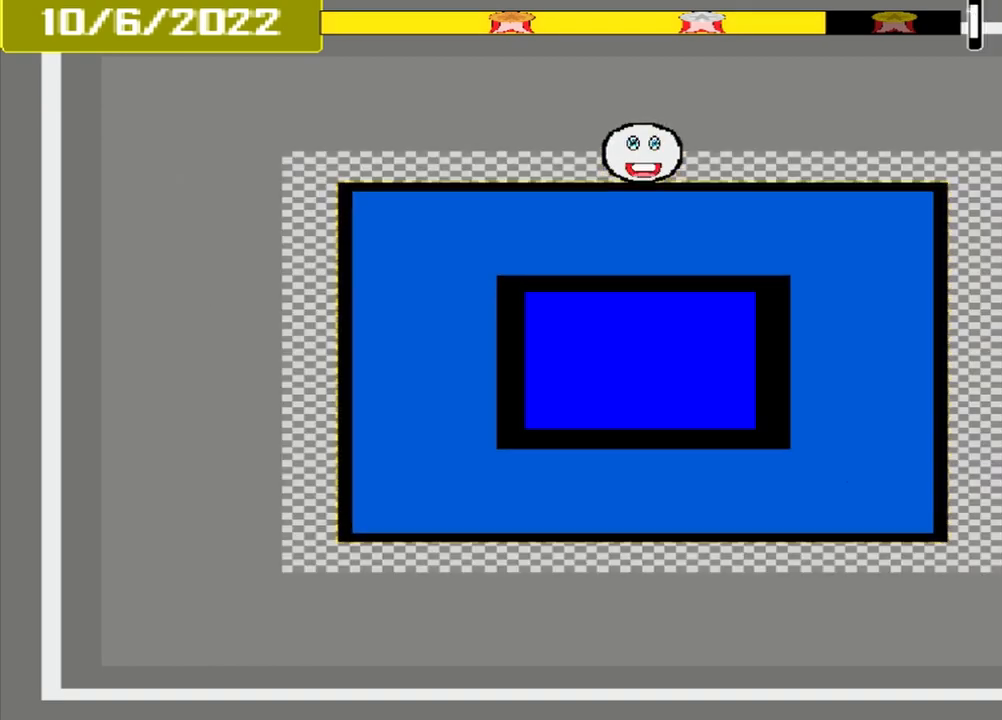
{"buttons": []}
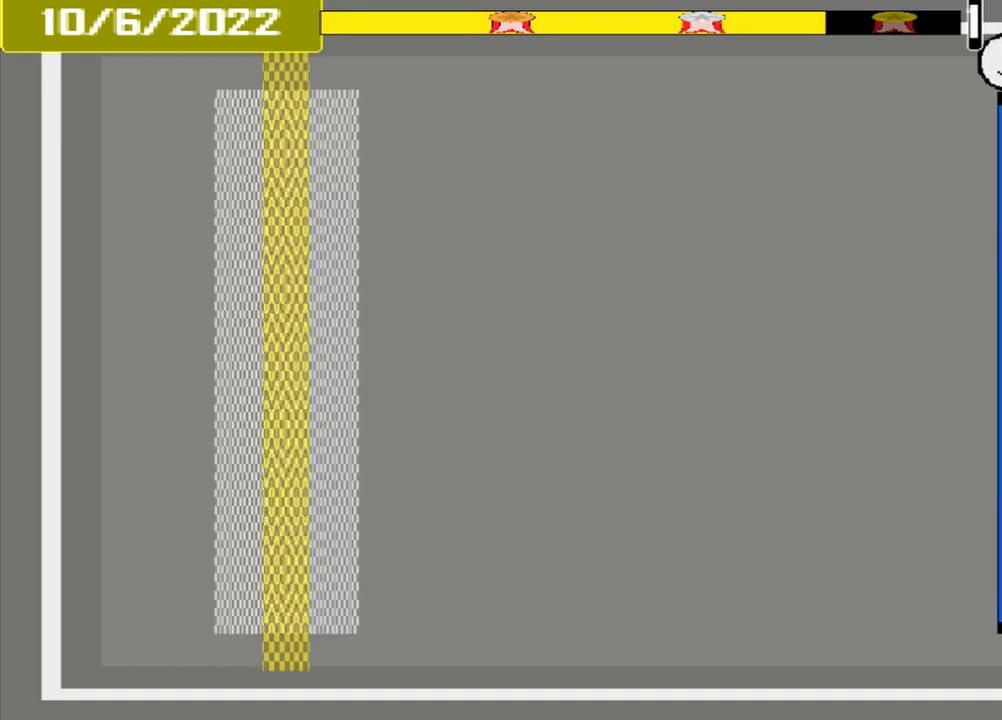
{"buttons": [], "events": []}
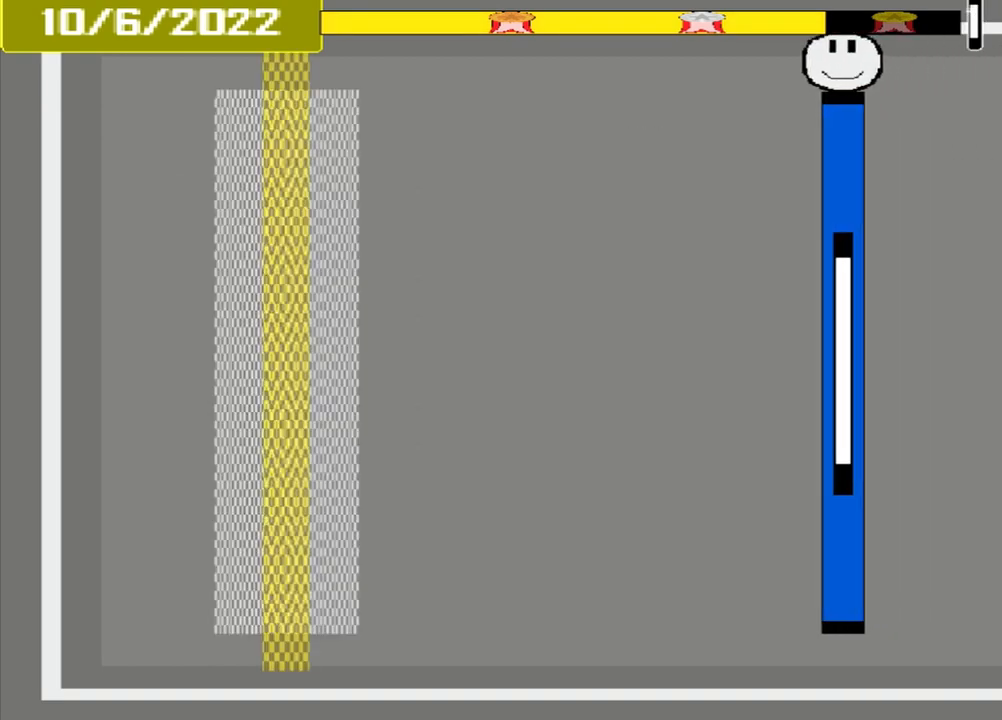
{"buttons": [], "events": []}
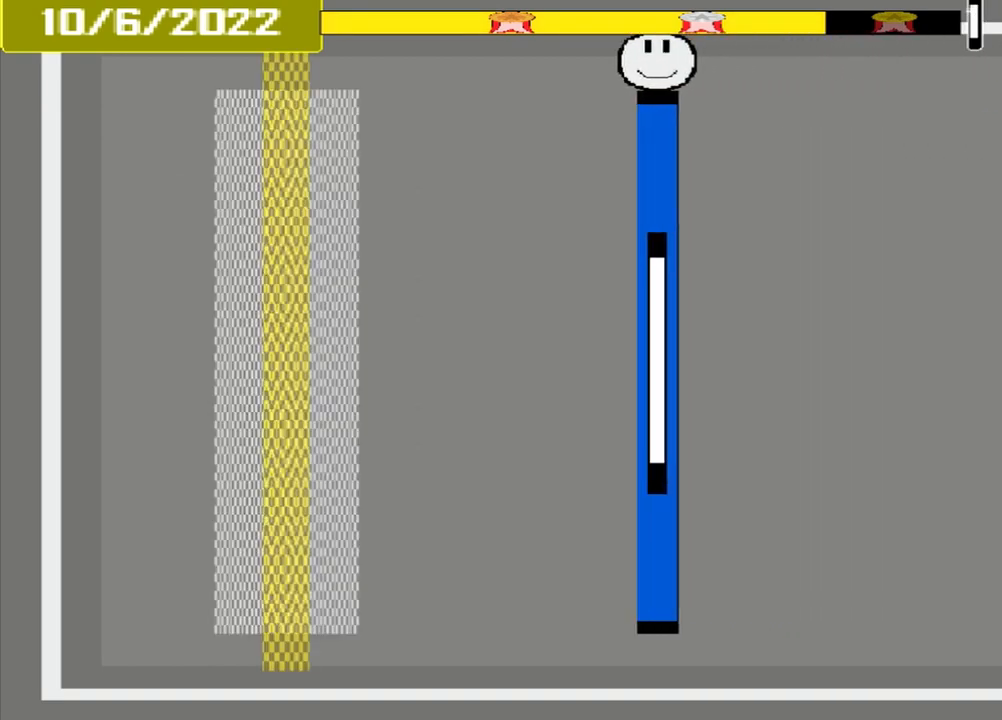
{"buttons": [], "events": []}
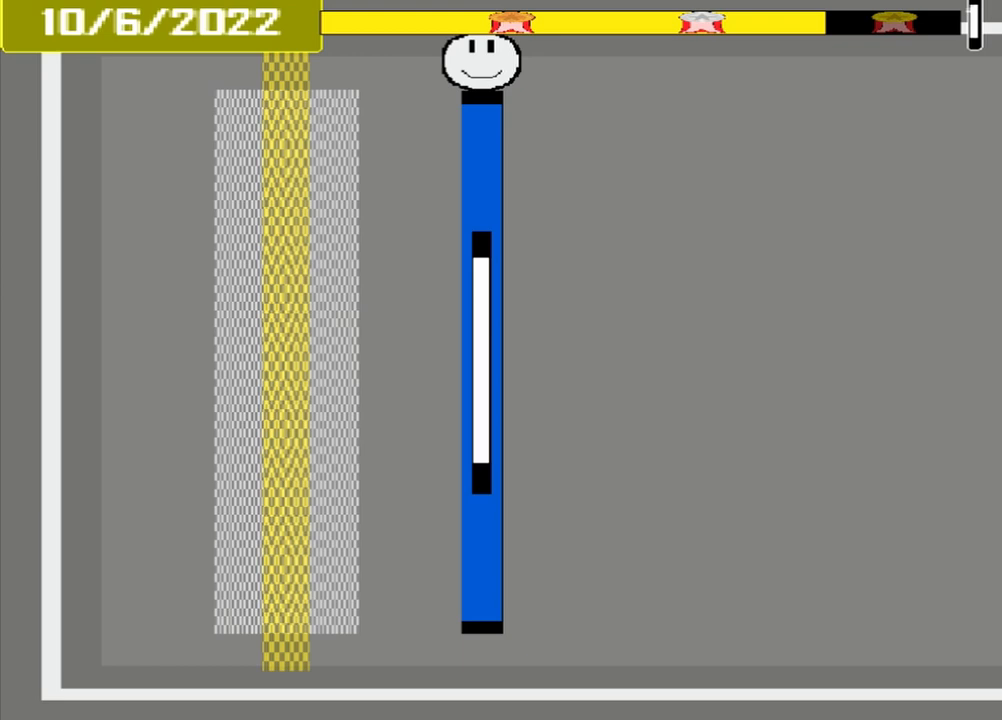
{"buttons": [], "events": []}
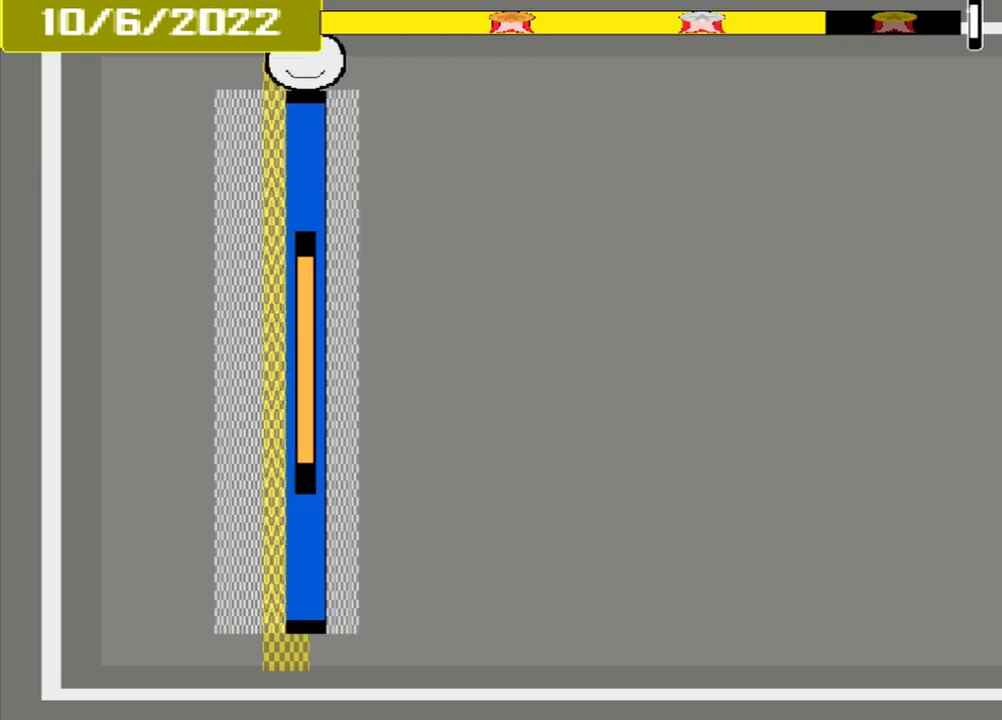
{"buttons": ["CROSS"], "events": [[42, "CROSS", "down"]]}
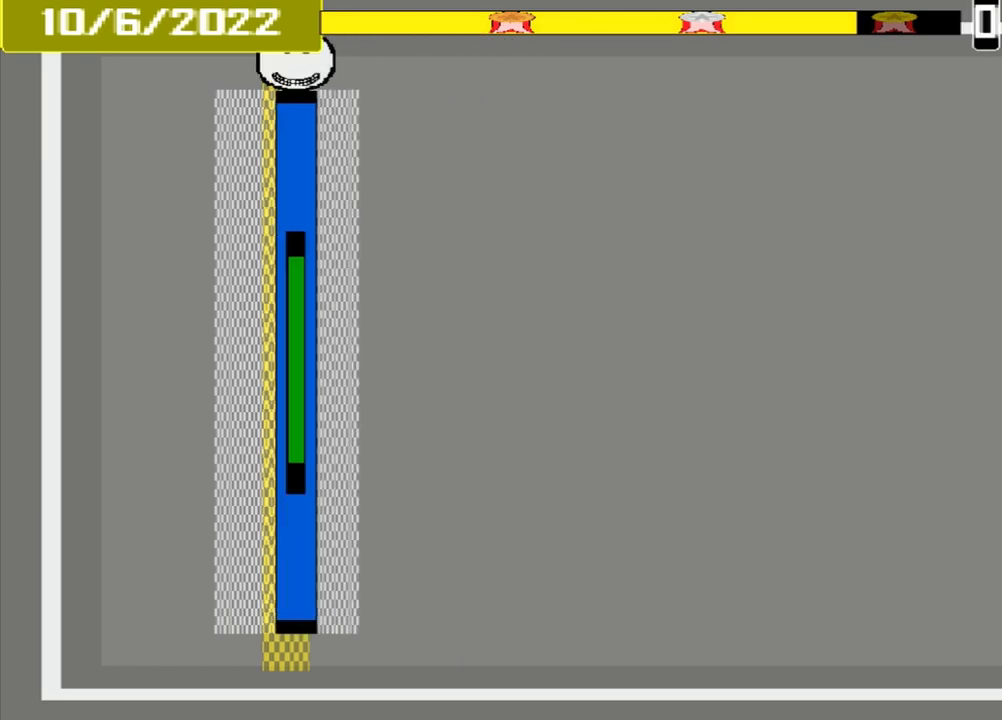
{"buttons": ["CROSS"], "events": []}